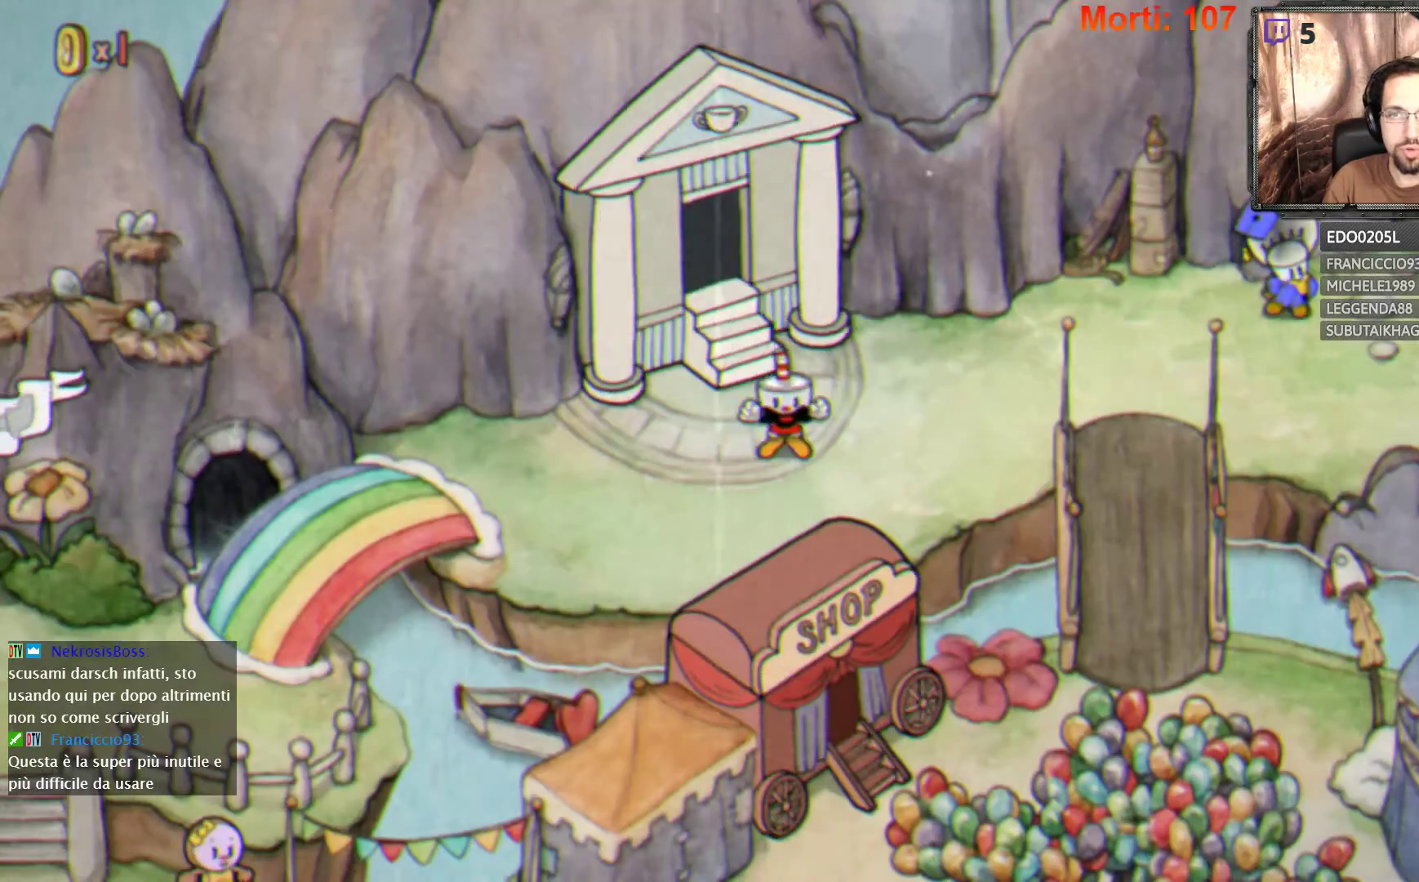
Gameplay with a controller (Xbox layout); each line is a JSON object with the inputs held at the frame after it. "events" lists button and stick changes between this image and that frame as [ms after this image, input, new state], when the widget could be followed in between. Not read: L3 R3.
{"buttons": [], "left_stick": "center", "right_stick": "center", "events": []}
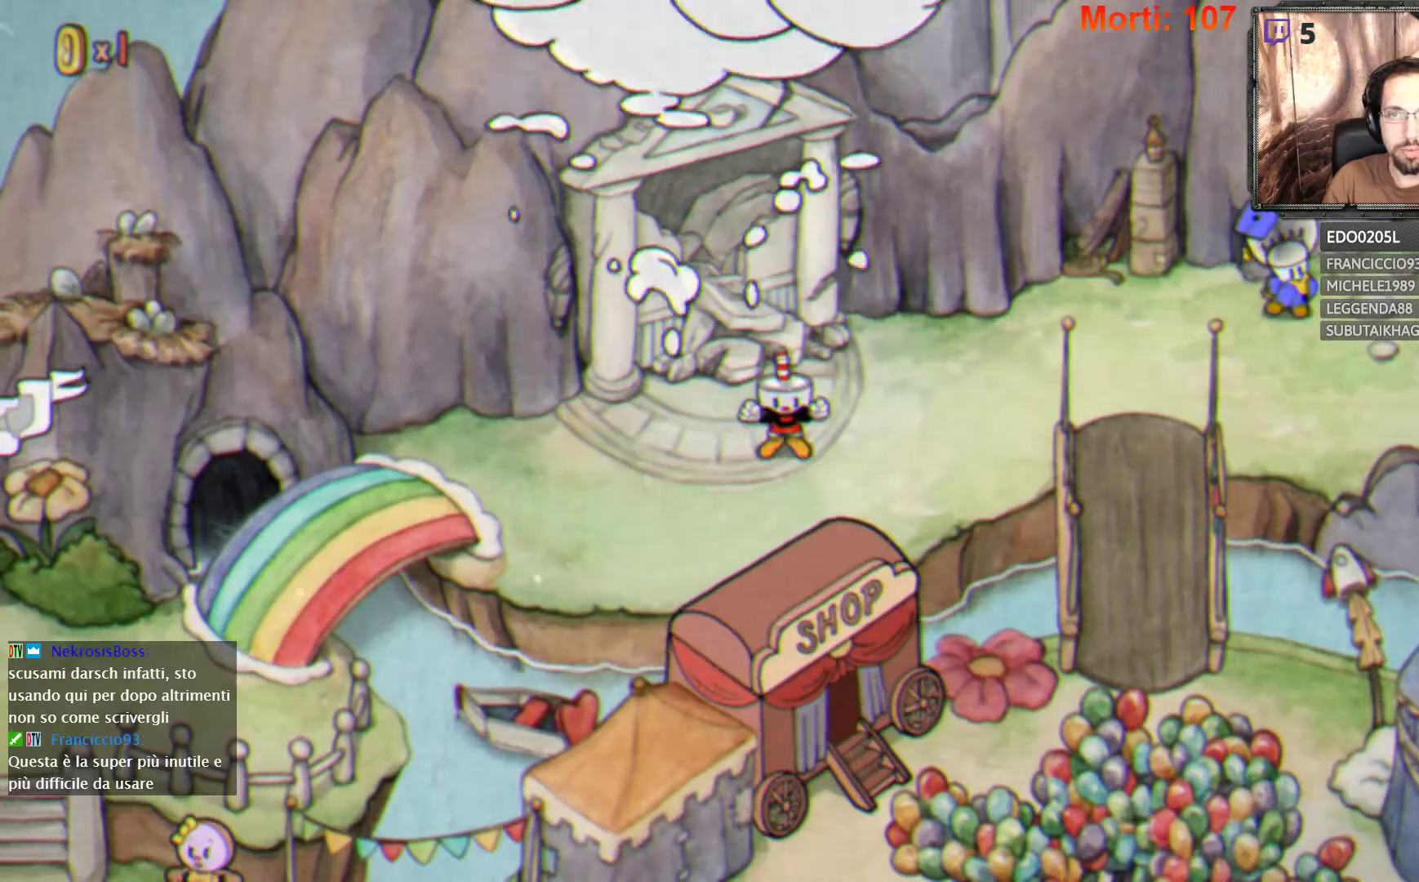
{"buttons": [], "left_stick": "center", "right_stick": "center", "events": []}
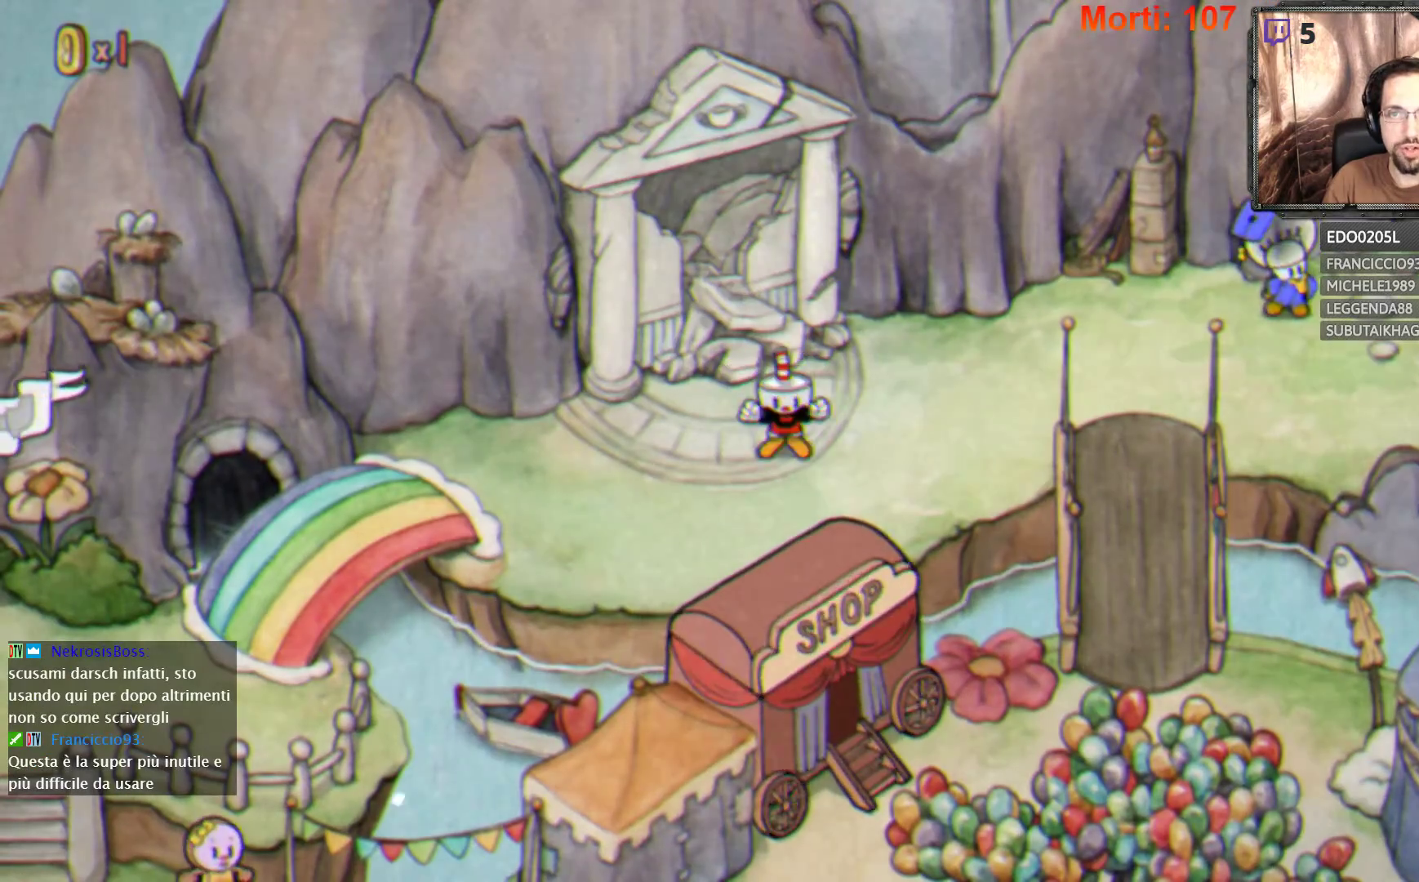
{"buttons": [], "left_stick": "center", "right_stick": "center", "events": []}
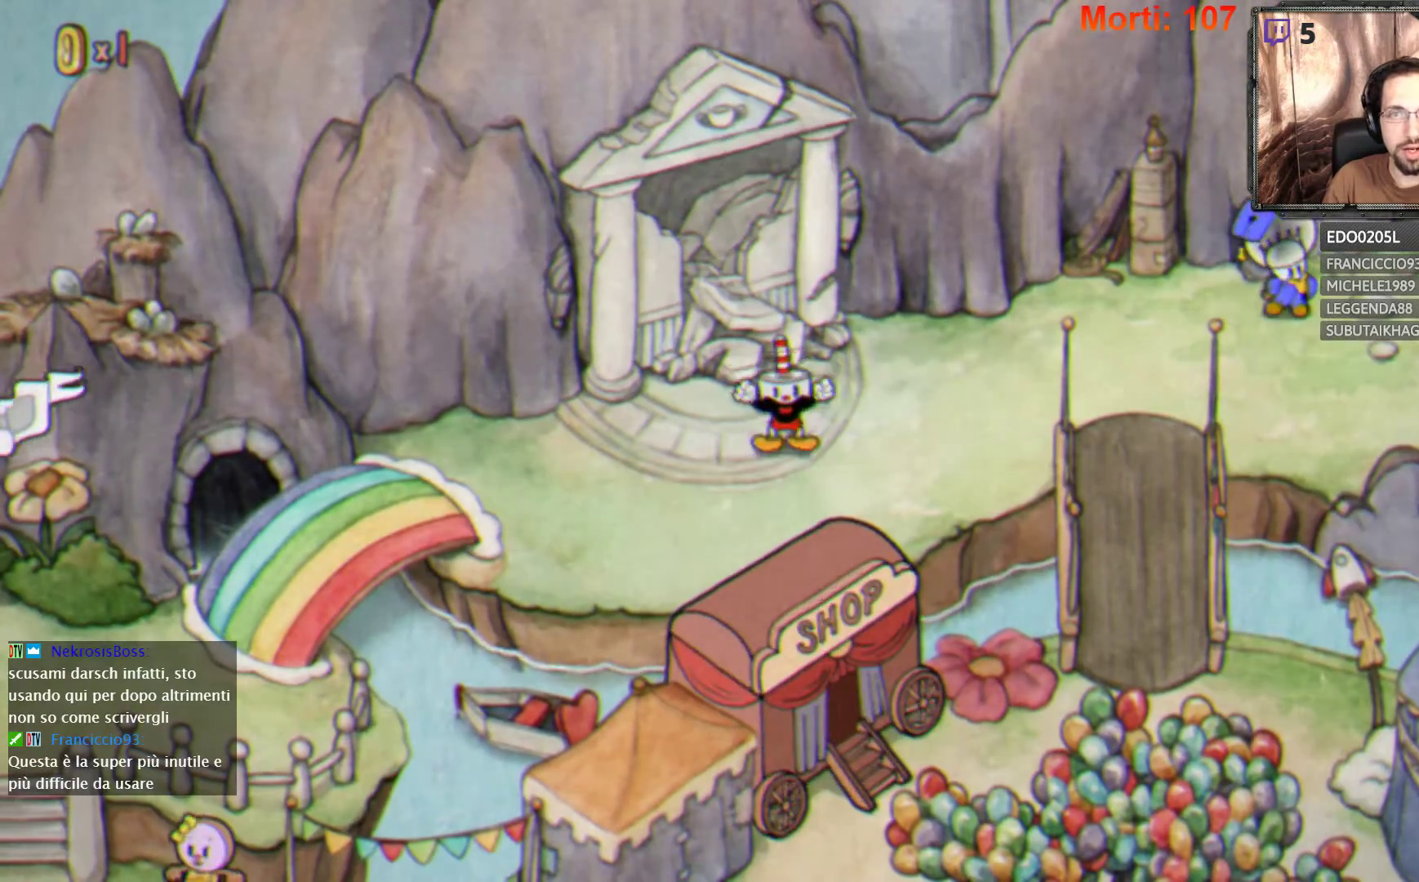
{"buttons": [], "left_stick": "right", "right_stick": "center", "events": [[433, "left_stick", "right"]]}
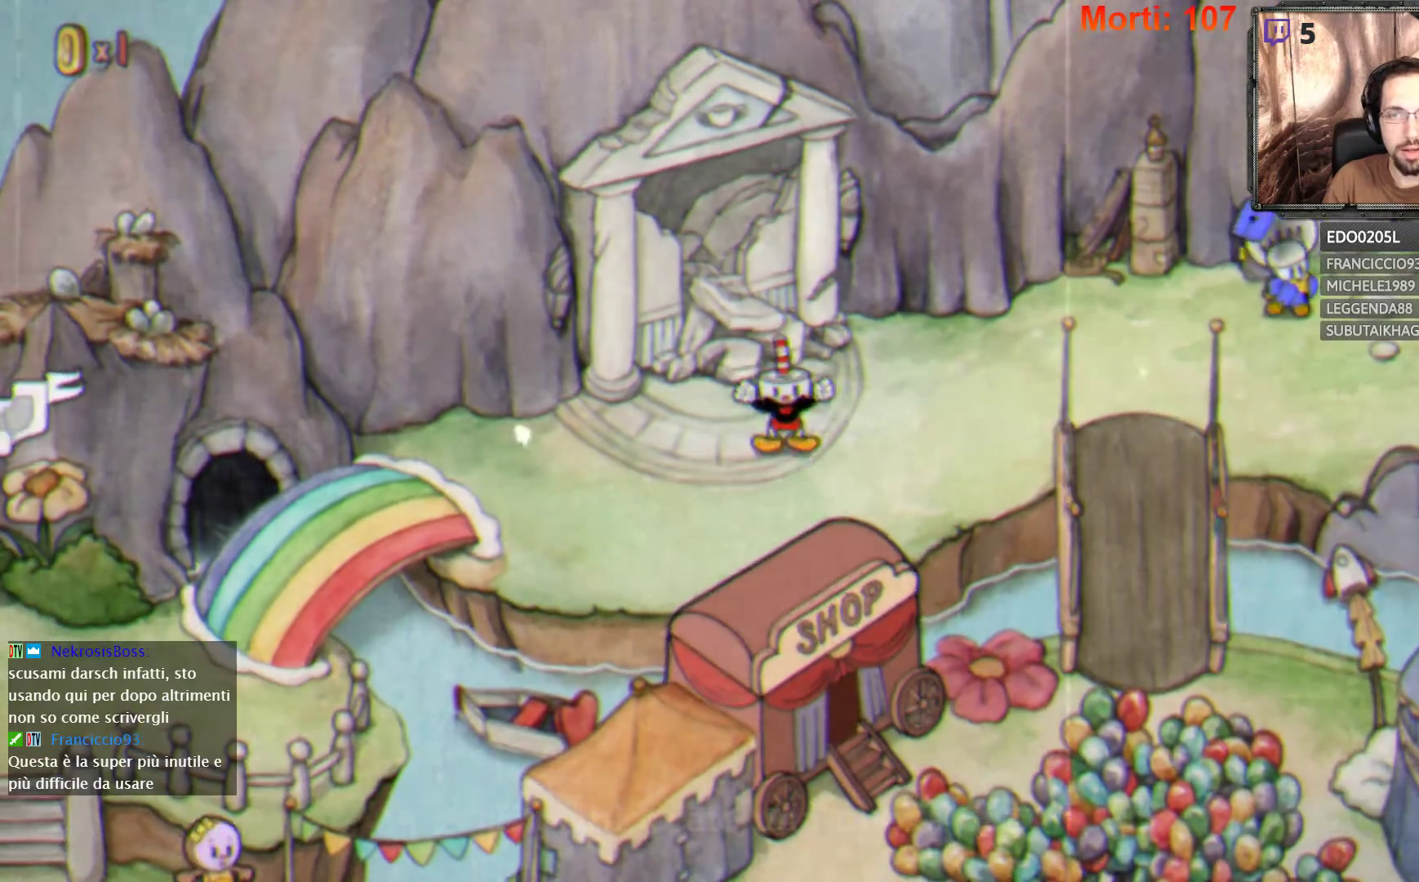
{"buttons": [], "left_stick": "center", "right_stick": "center", "events": [[467, "left_stick", "center"]]}
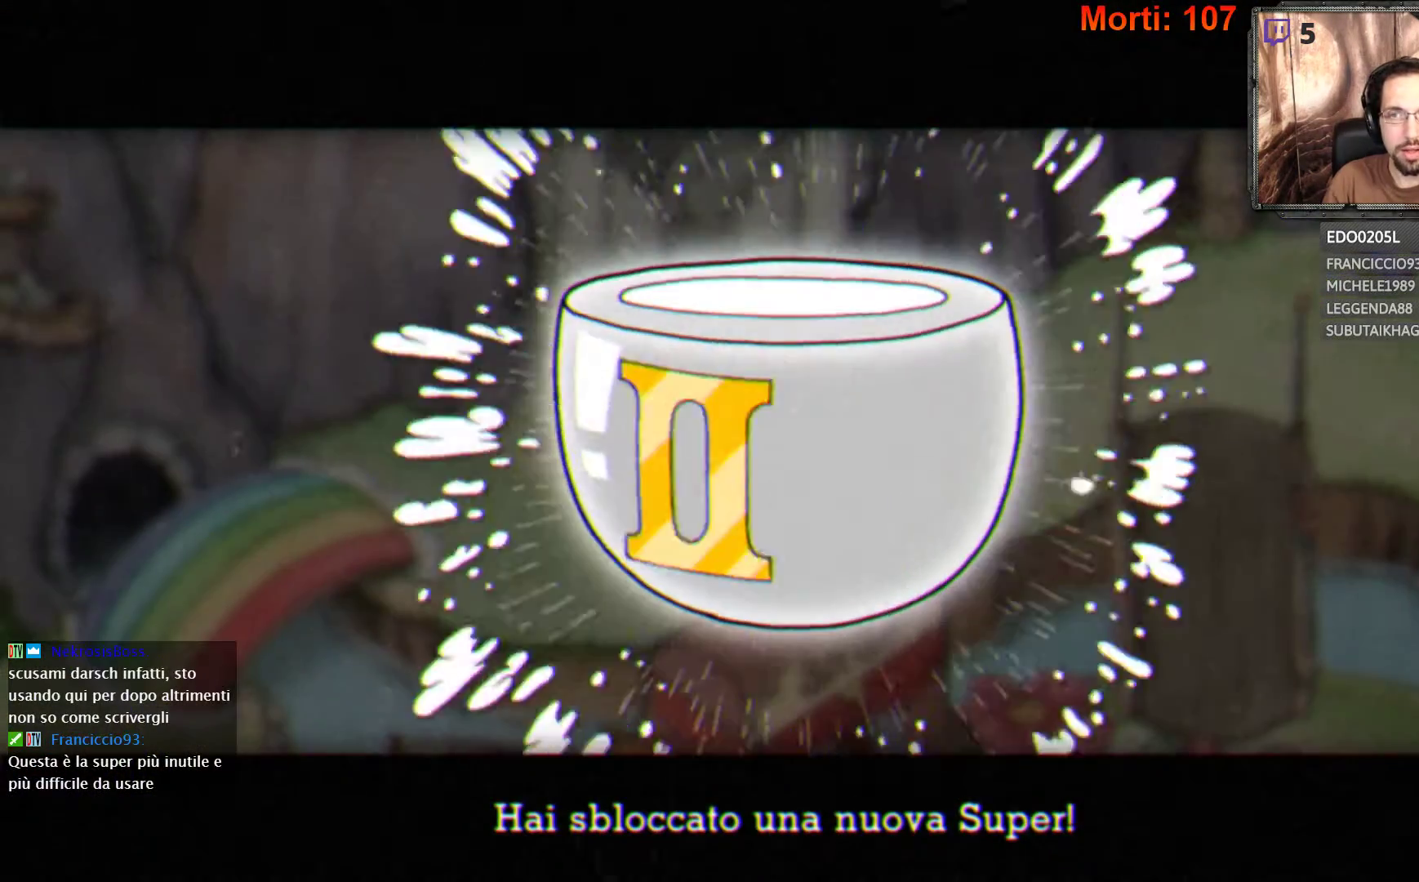
{"buttons": [], "left_stick": "center", "right_stick": "center", "events": []}
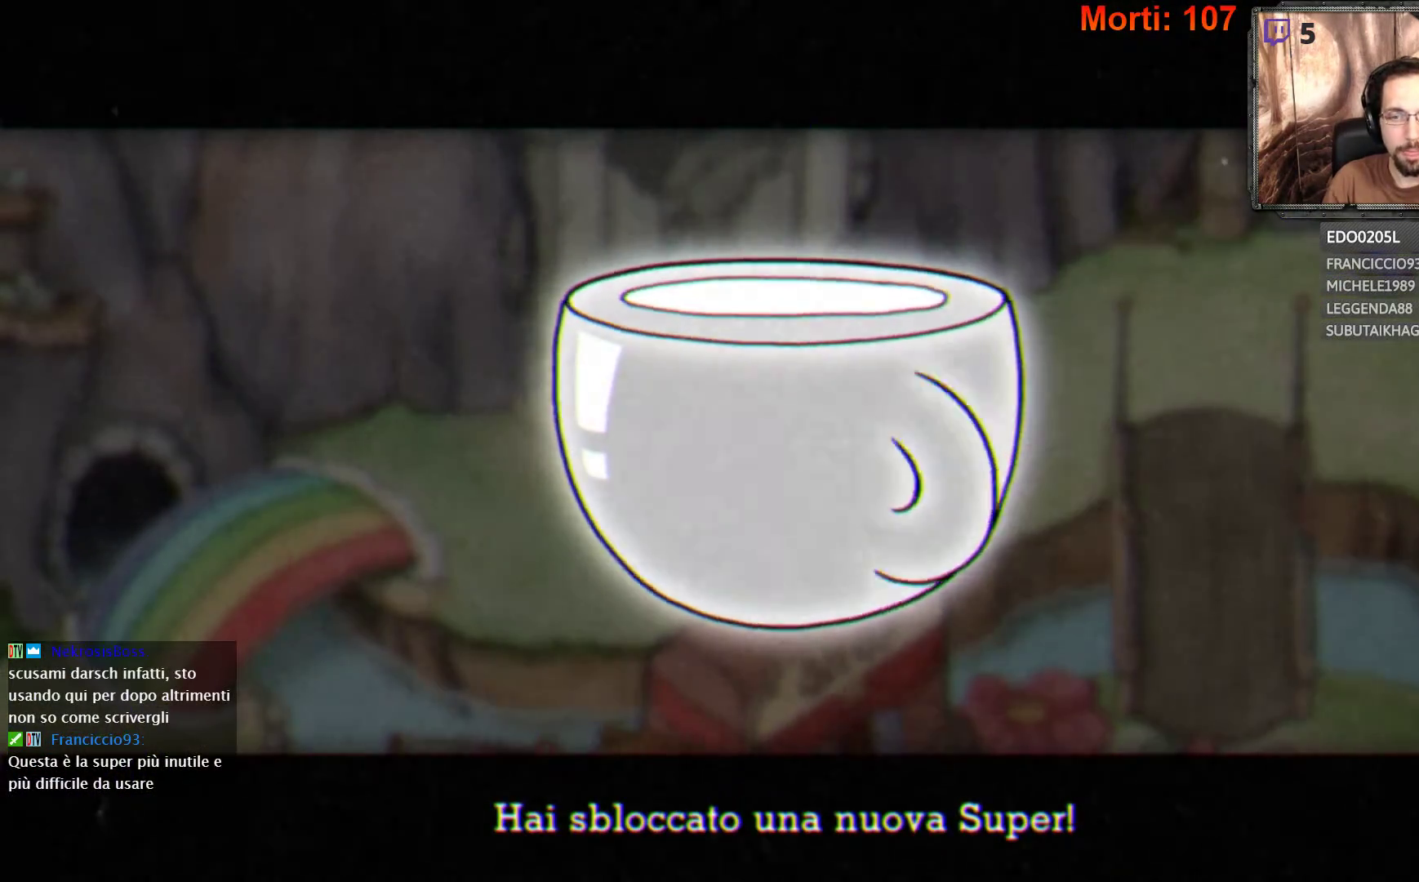
{"buttons": [], "left_stick": "center", "right_stick": "center", "events": []}
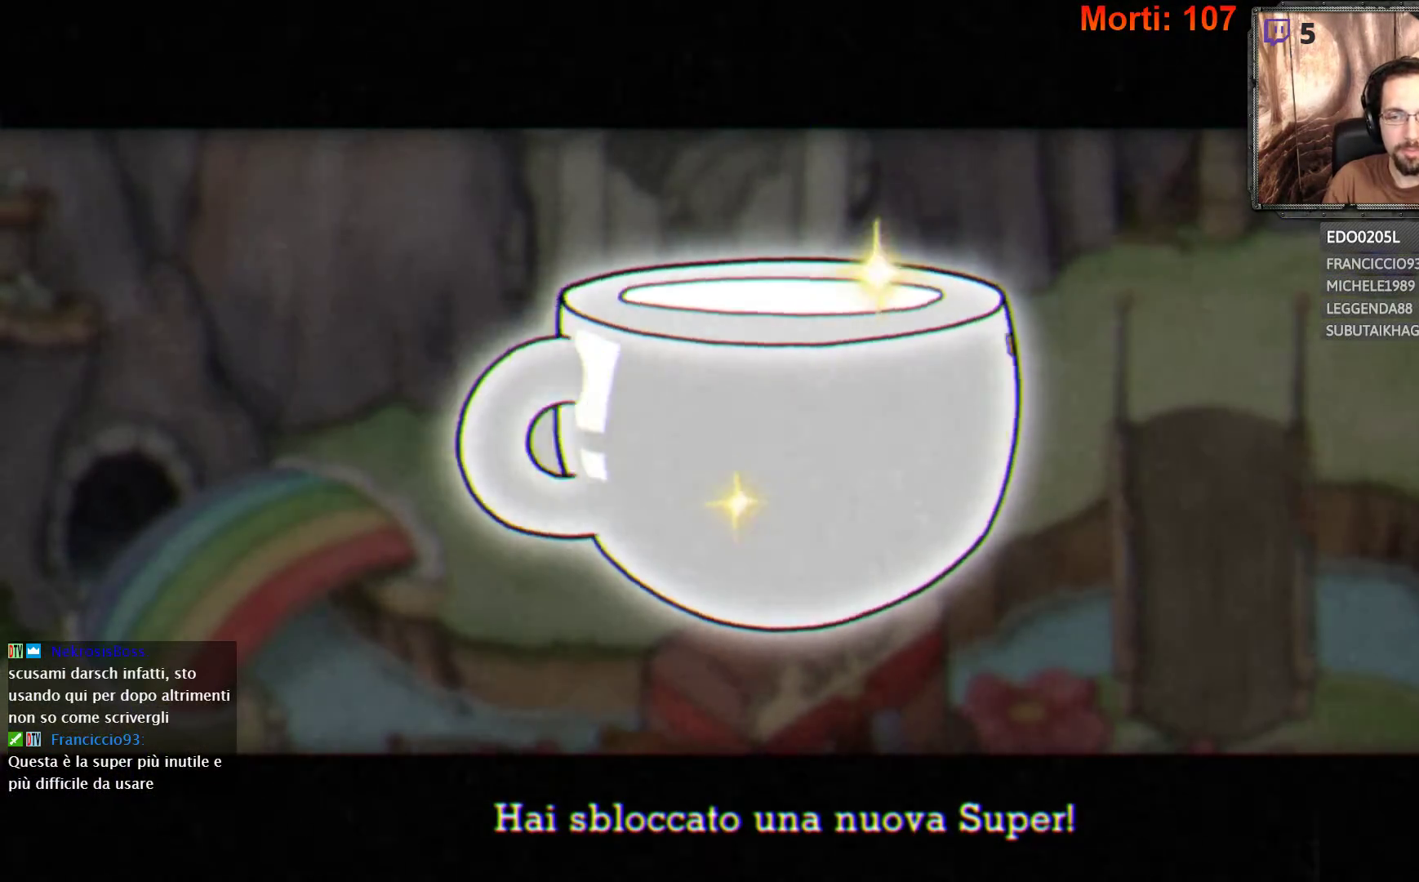
{"buttons": [], "left_stick": "center", "right_stick": "center", "events": [[200, "A", "down"], [367, "A", "up"]]}
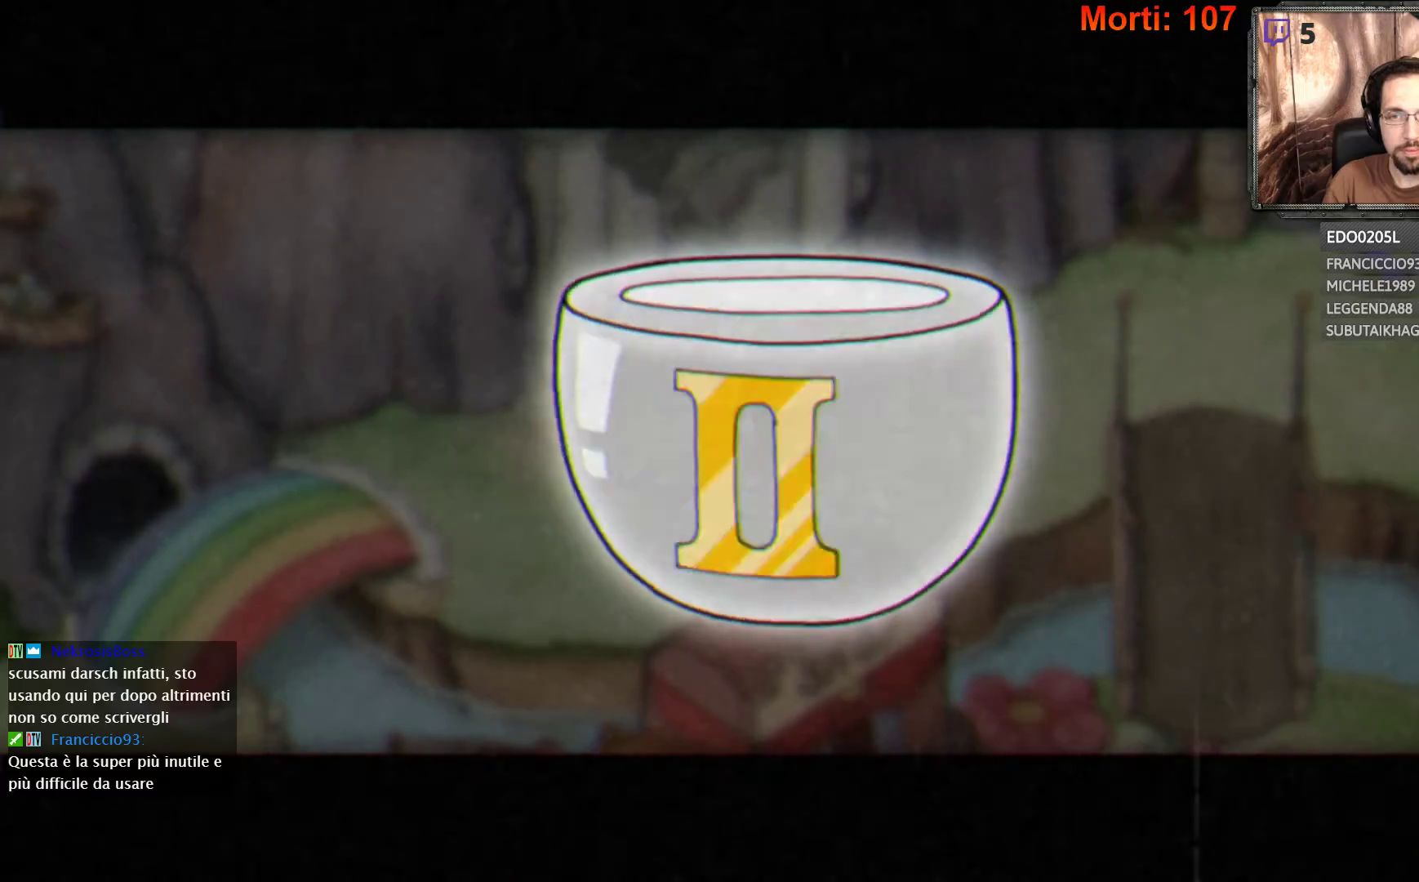
{"buttons": [], "left_stick": "center", "right_stick": "center", "events": []}
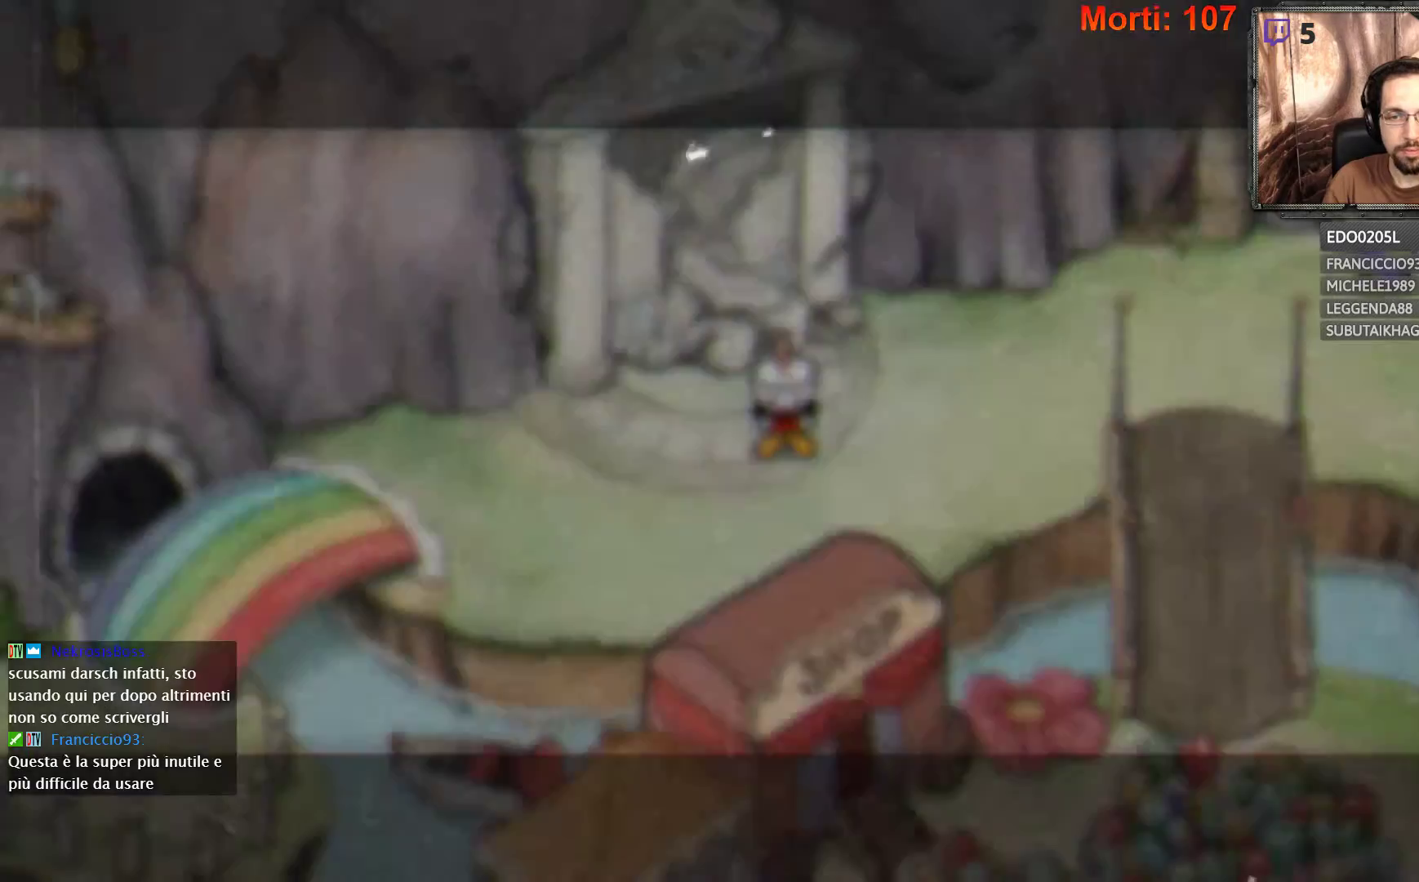
{"buttons": [], "left_stick": "center", "right_stick": "center", "events": []}
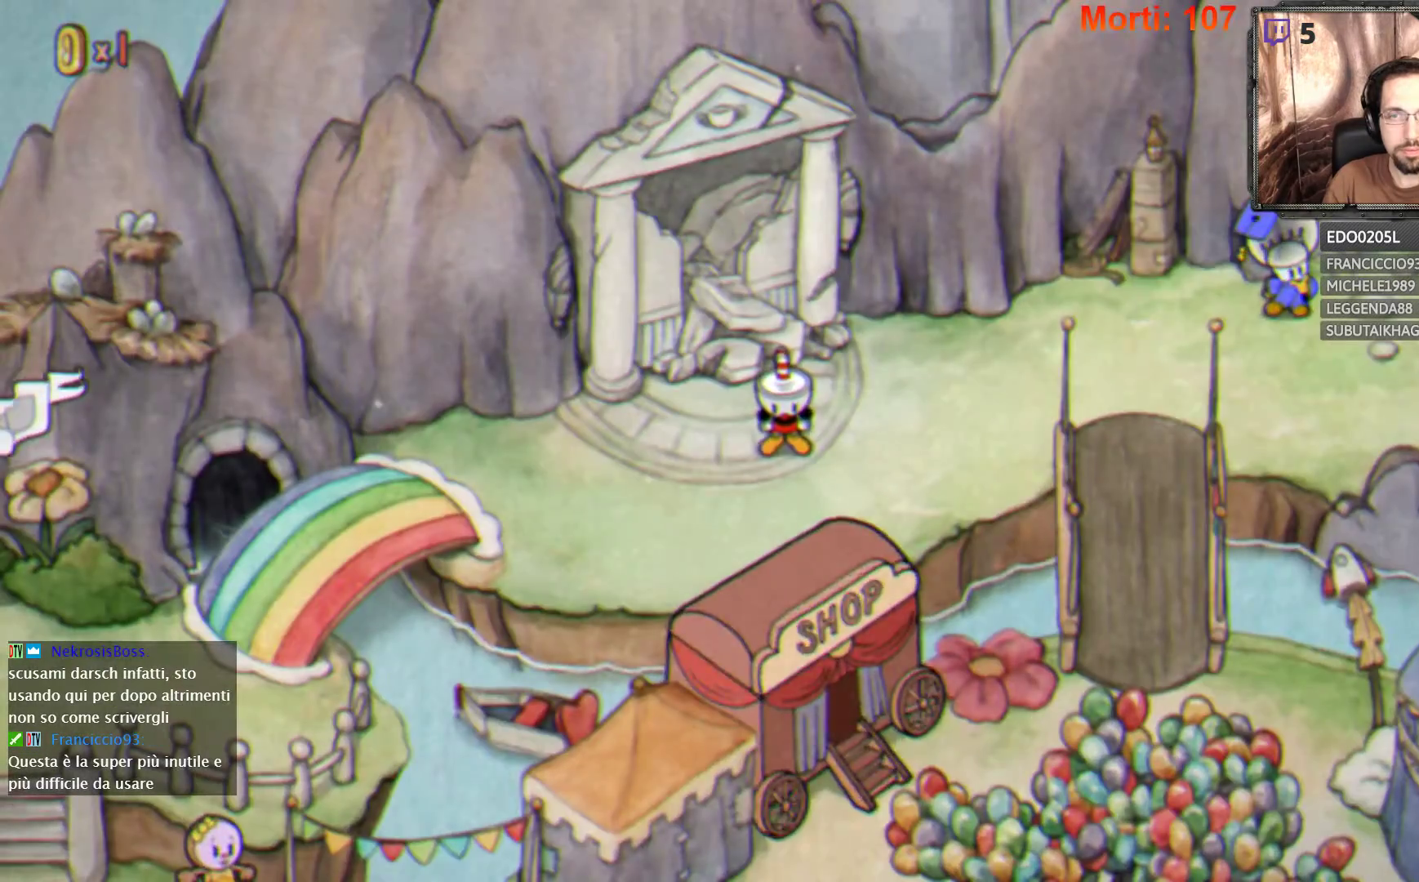
{"buttons": [], "left_stick": "center", "right_stick": "center", "events": []}
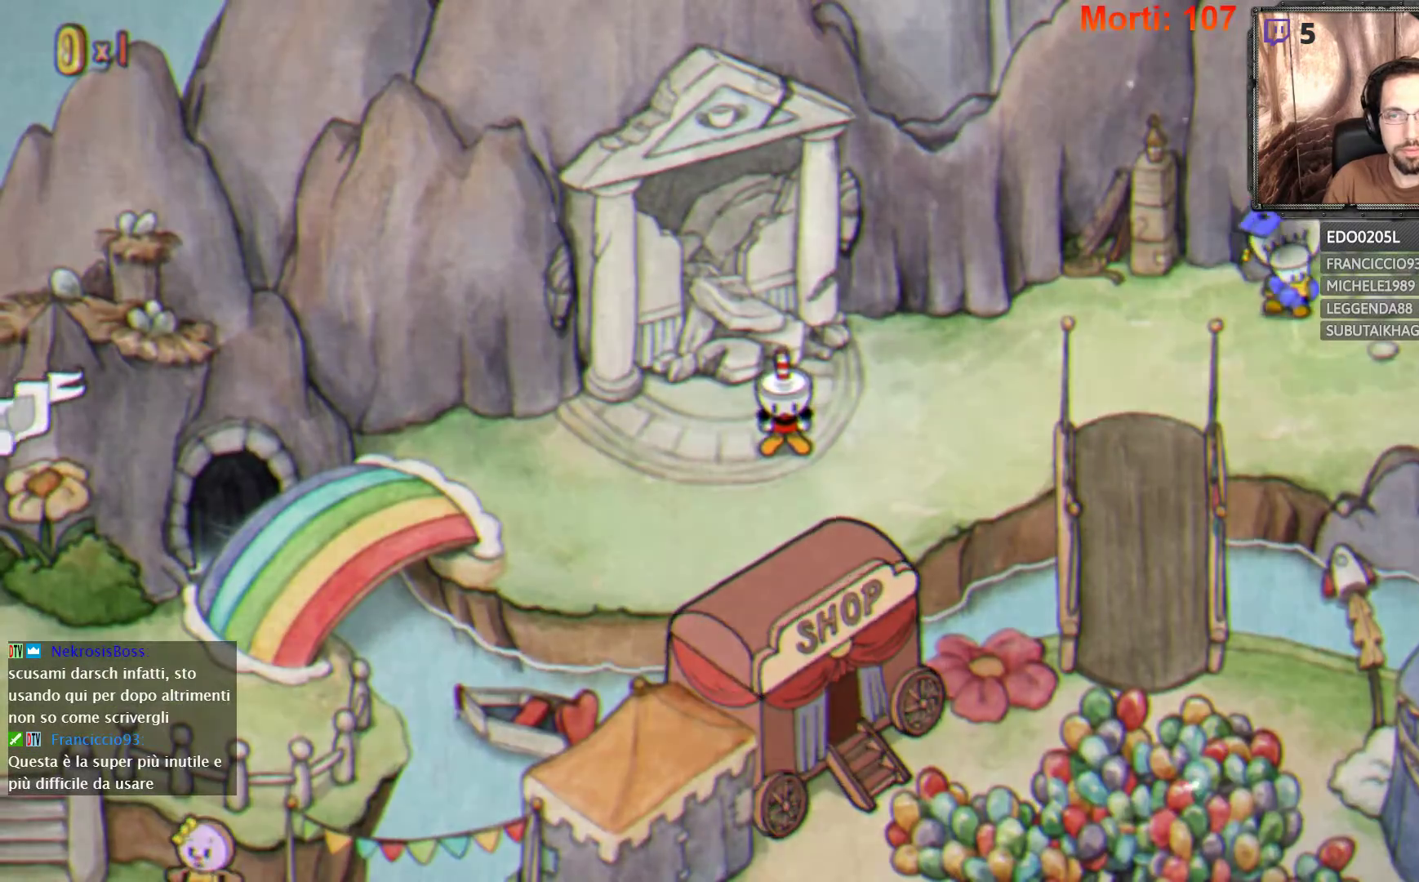
{"buttons": [], "left_stick": "center", "right_stick": "center", "events": [[200, "Y", "down"], [300, "Y", "up"]]}
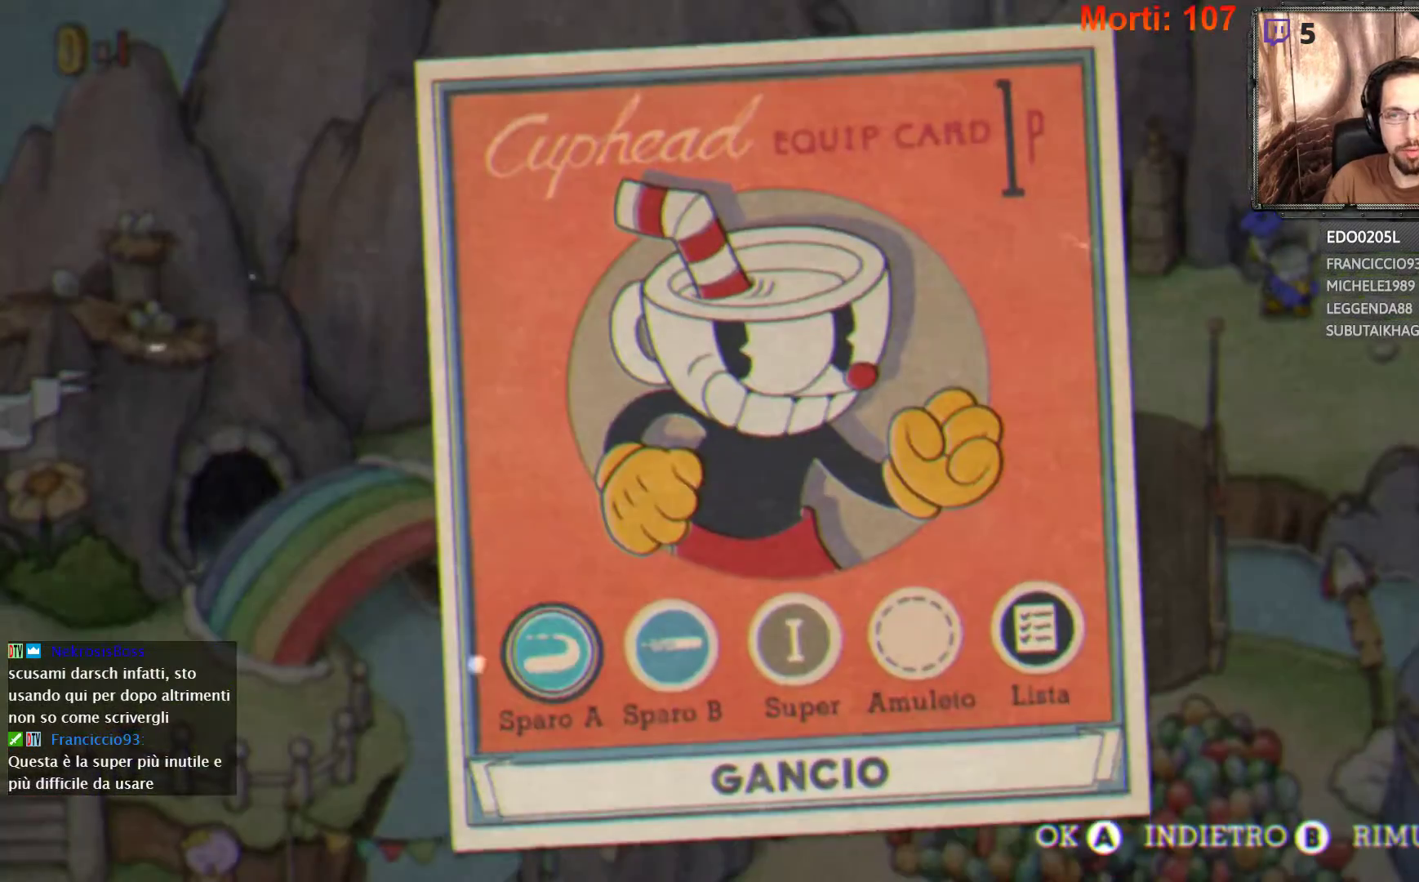
{"buttons": [], "left_stick": "center", "right_stick": "center", "events": []}
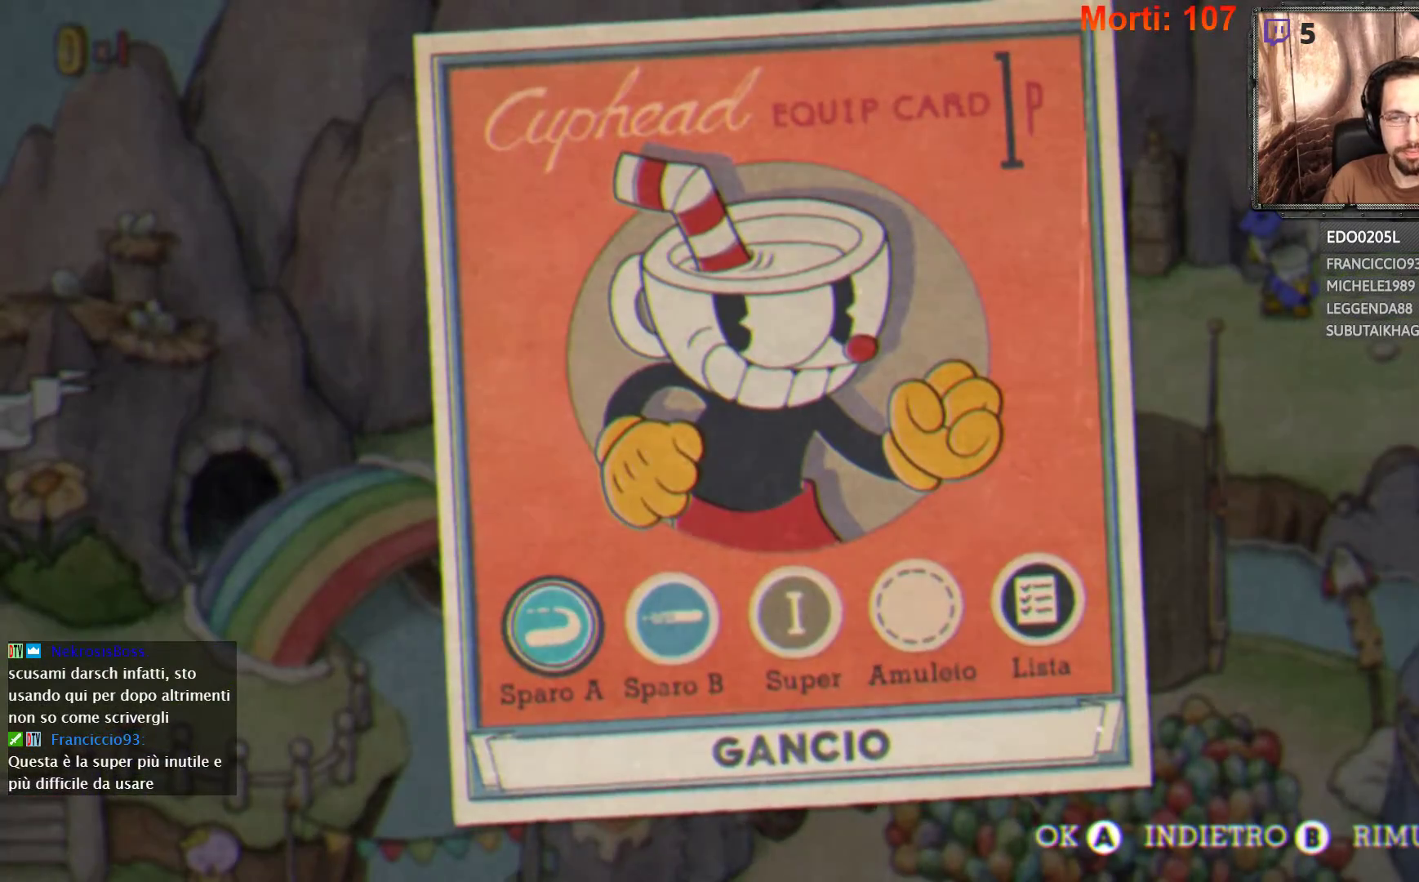
{"buttons": [], "left_stick": "center", "right_stick": "center", "events": []}
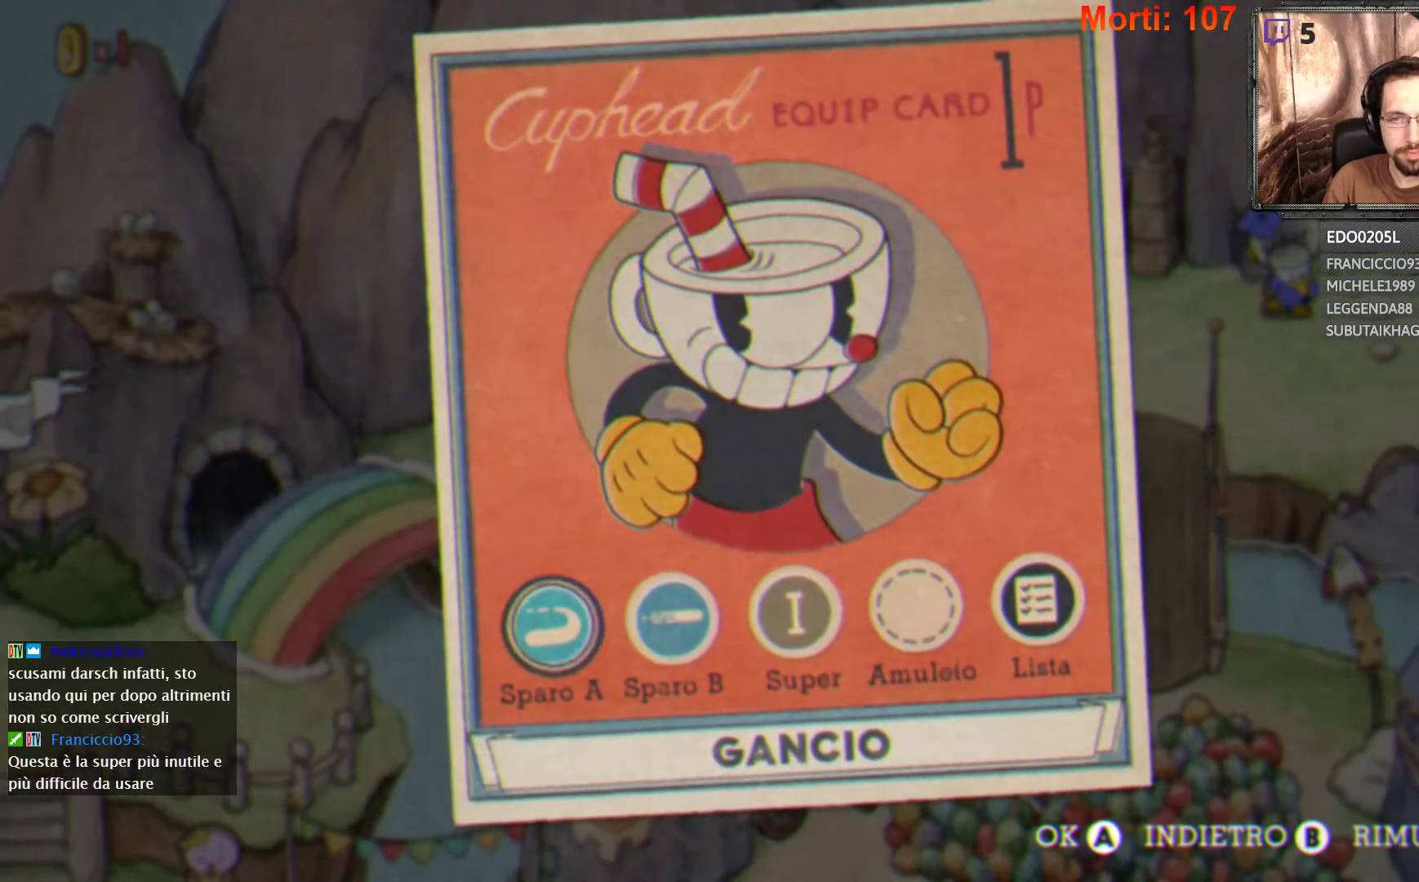
{"buttons": [], "left_stick": "right", "right_stick": "center", "events": [[167, "left_stick", "right"], [333, "left_stick", "center"], [400, "left_stick", "right"]]}
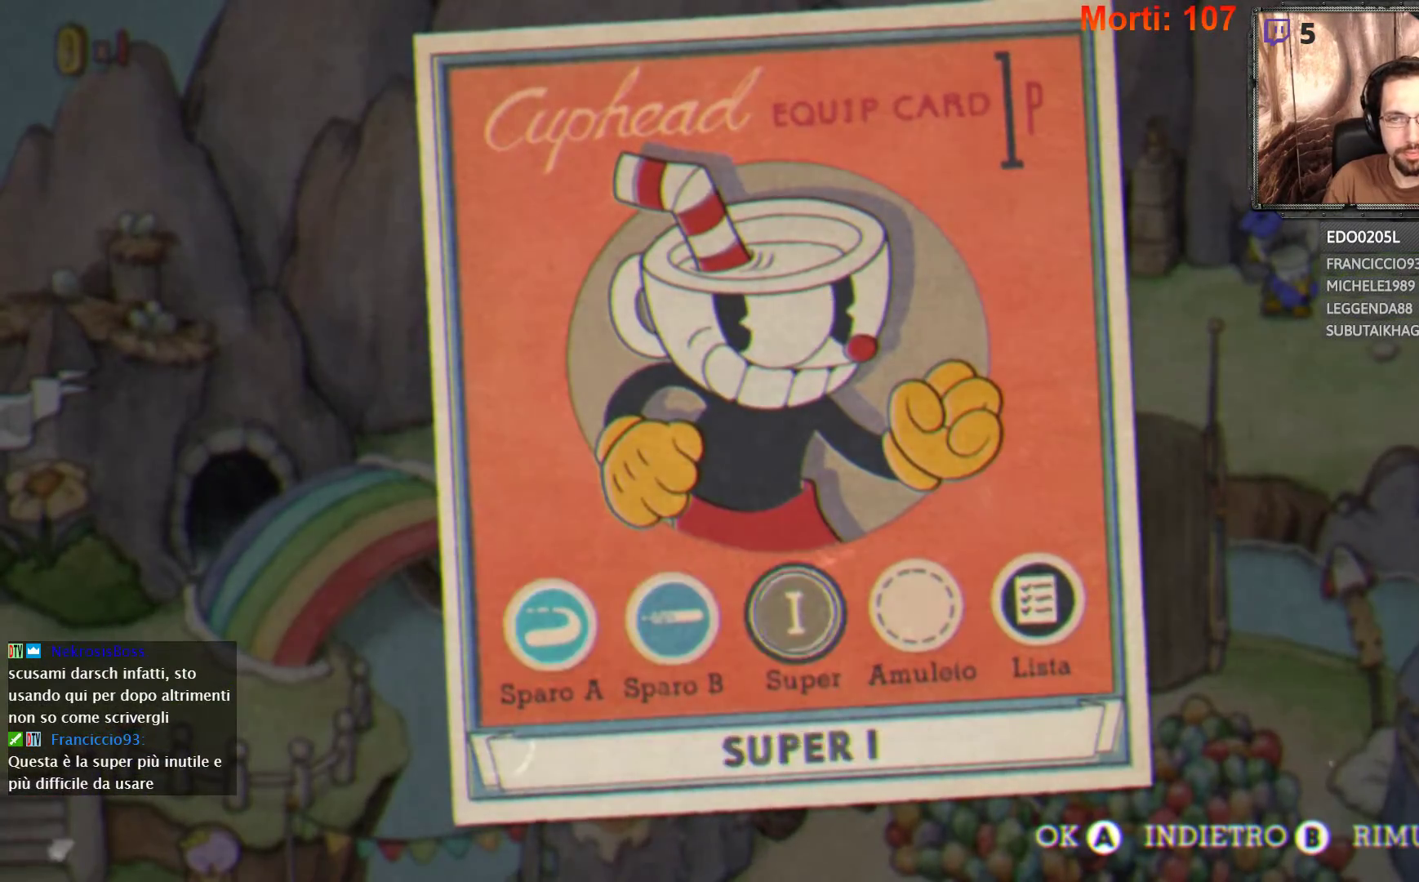
{"buttons": [], "left_stick": "center", "right_stick": "center", "events": [[33, "left_stick", "center"], [100, "A", "down"], [233, "A", "up"]]}
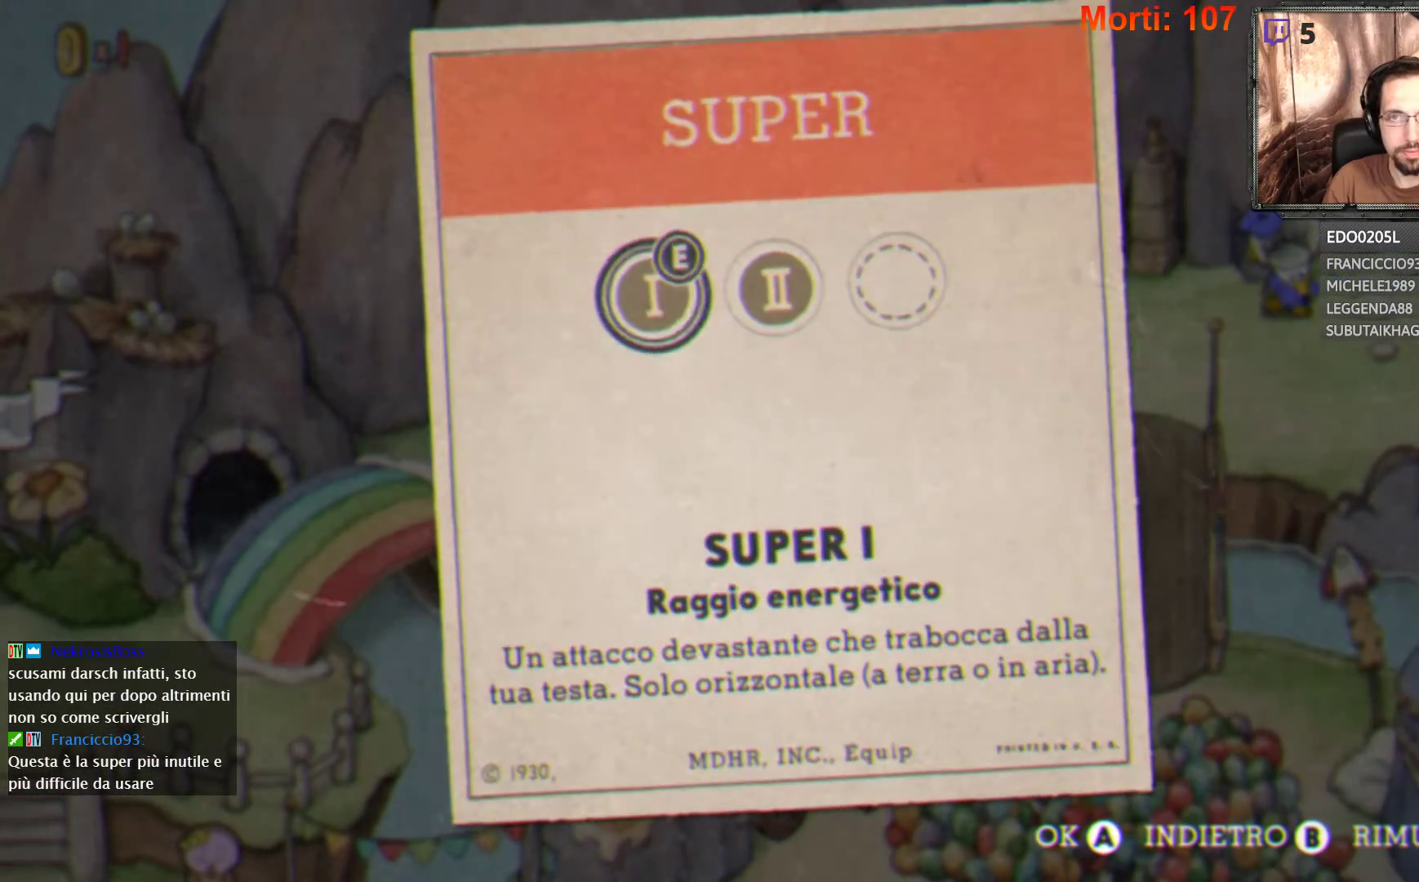
{"buttons": [], "left_stick": "center", "right_stick": "center", "events": []}
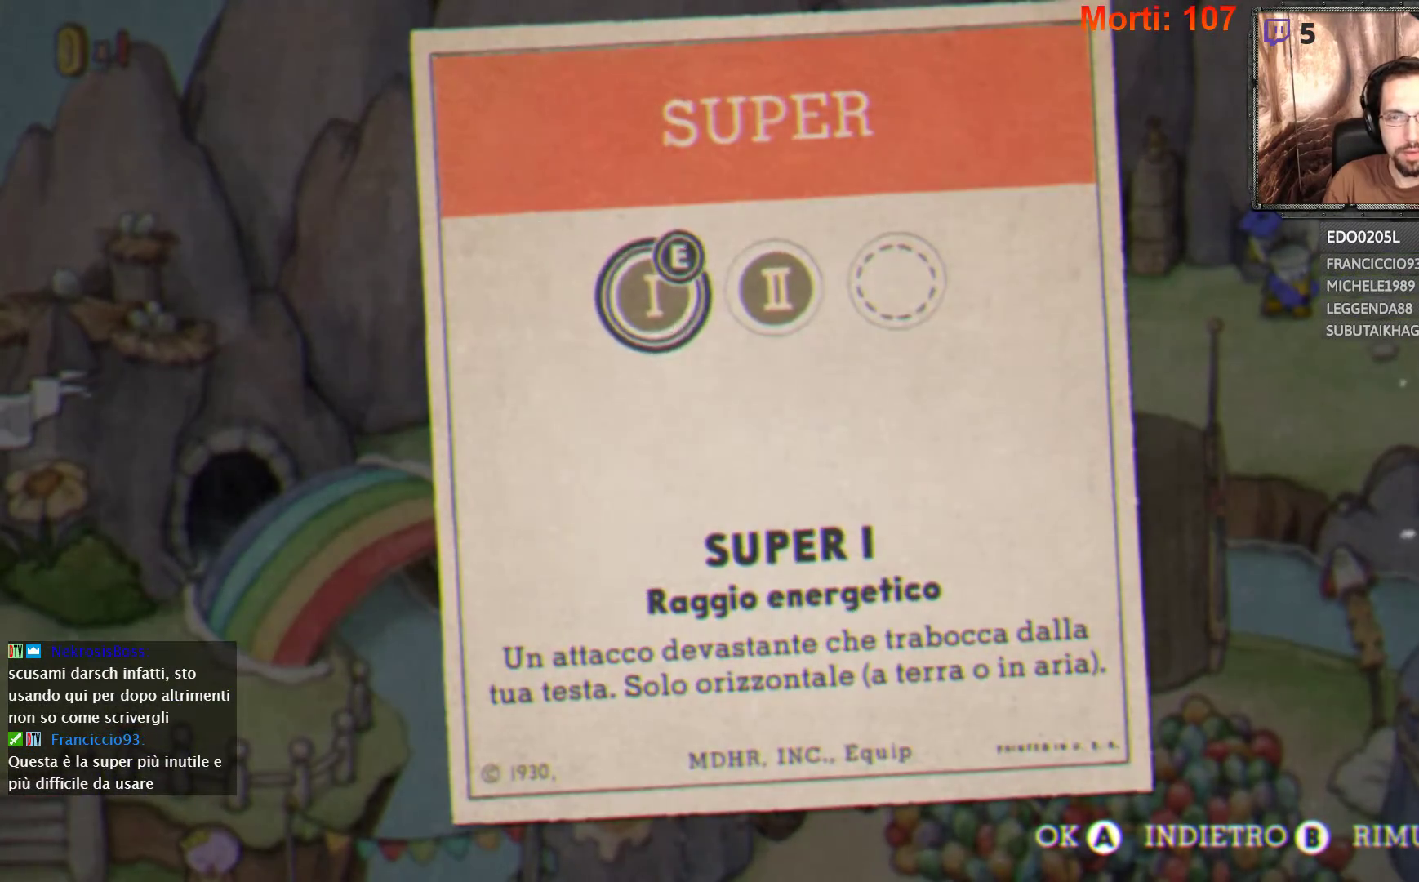
{"buttons": [], "left_stick": "center", "right_stick": "center", "events": []}
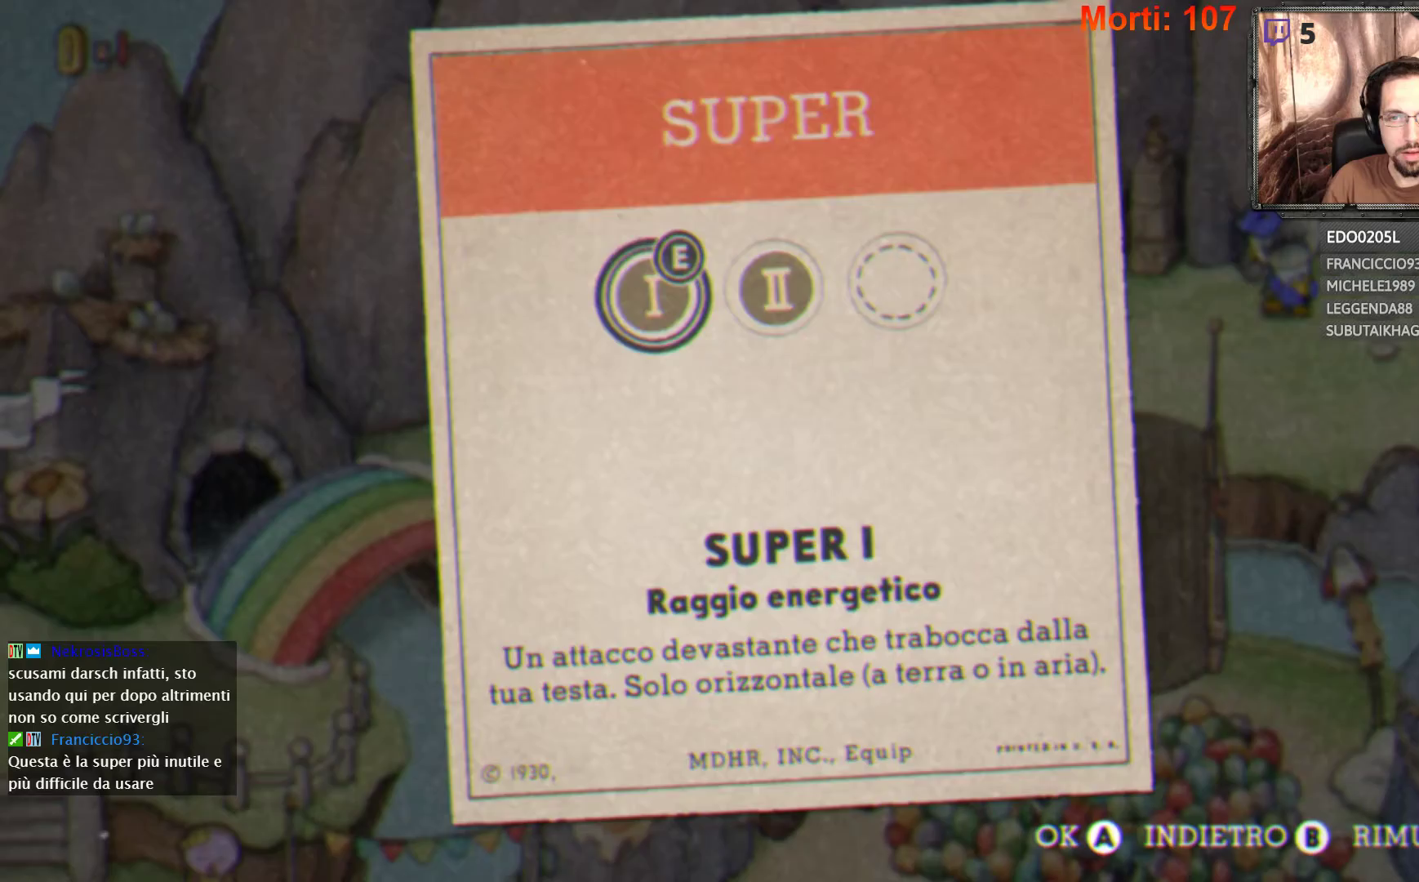
{"buttons": [], "left_stick": "center", "right_stick": "center", "events": []}
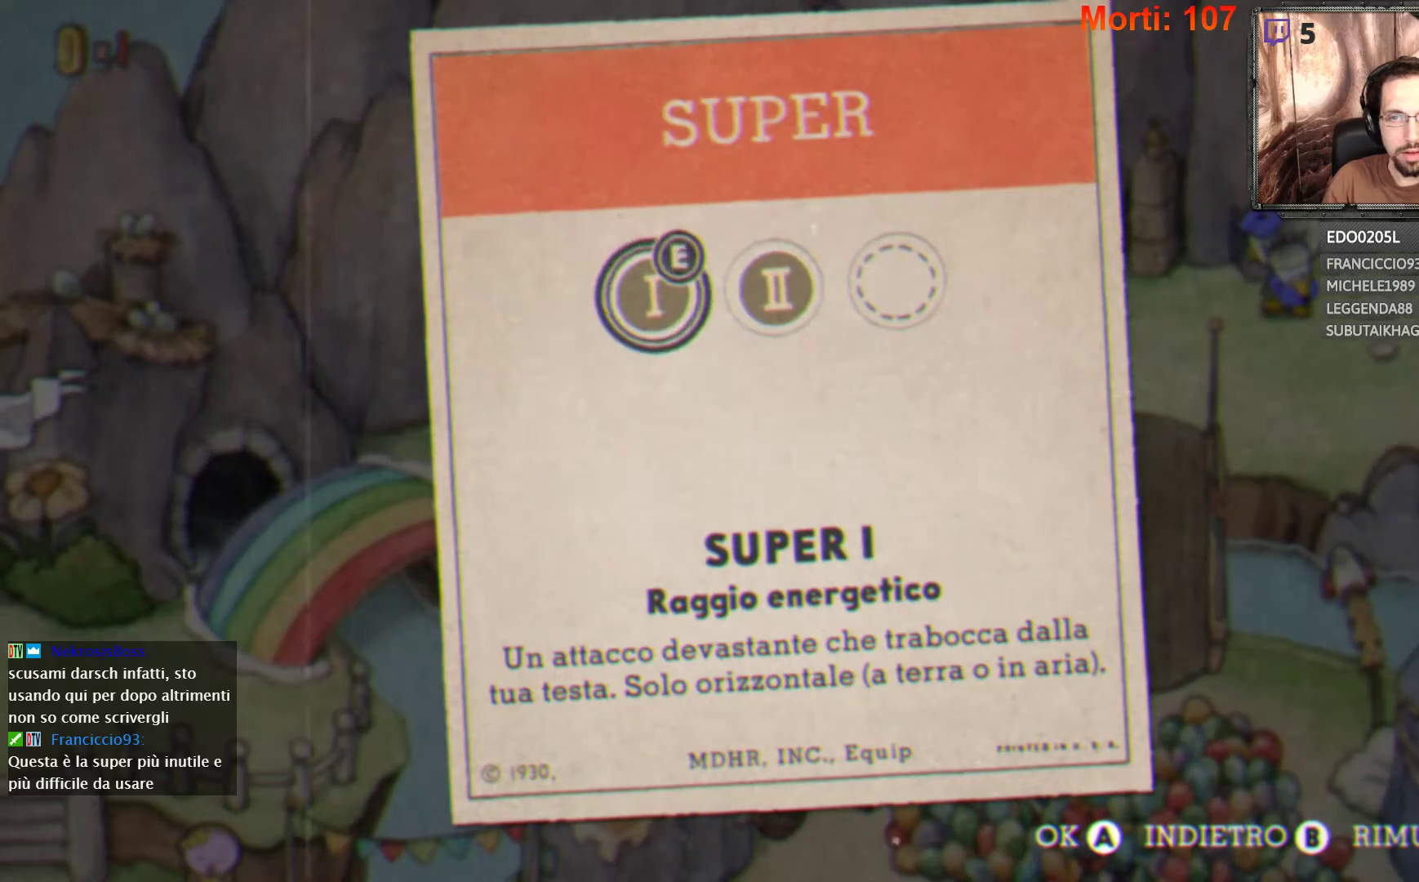
{"buttons": [], "left_stick": "center", "right_stick": "center", "events": []}
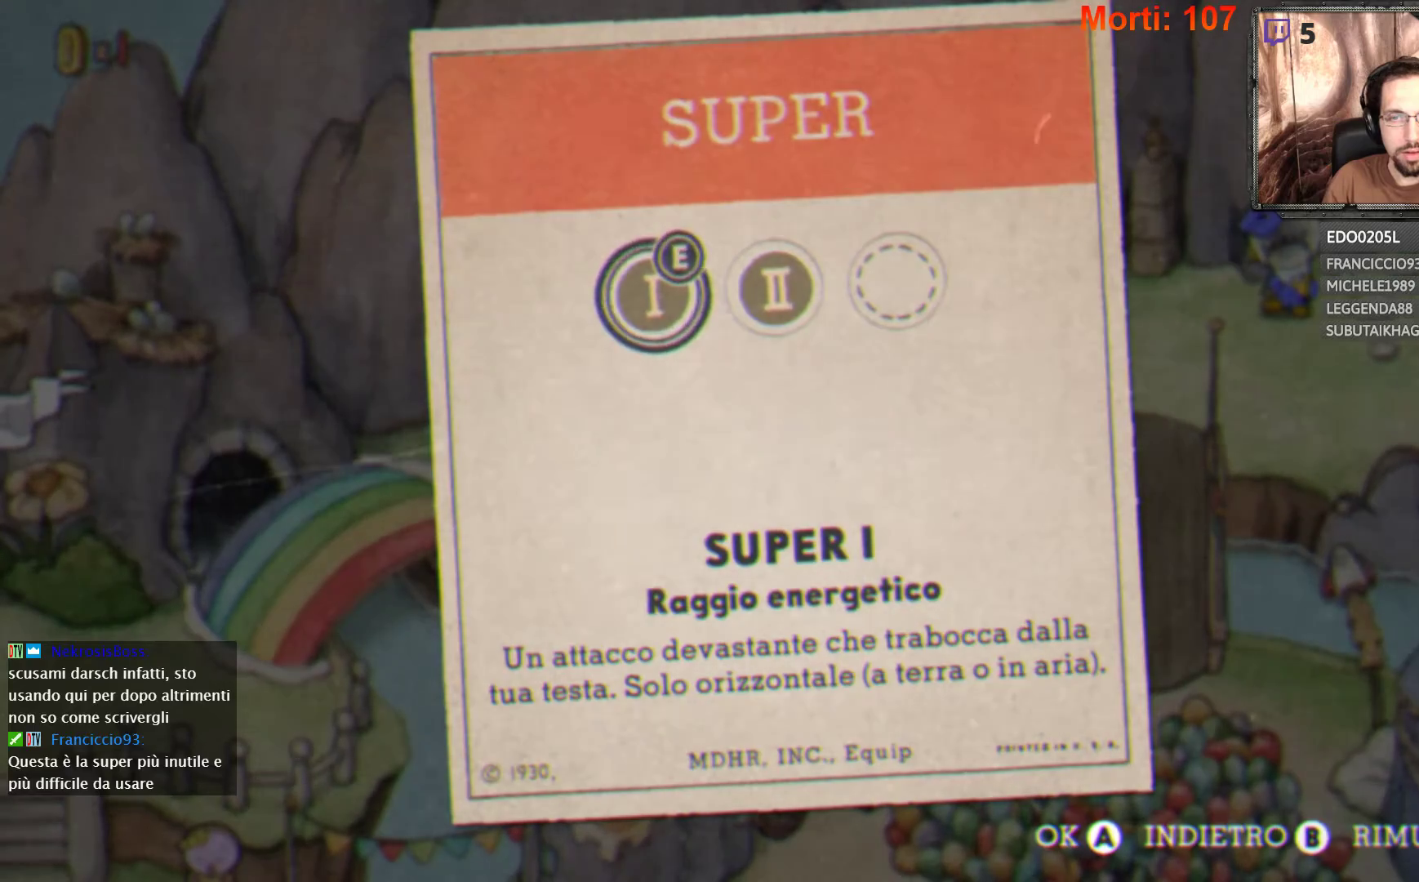
{"buttons": [], "left_stick": "center", "right_stick": "center", "events": []}
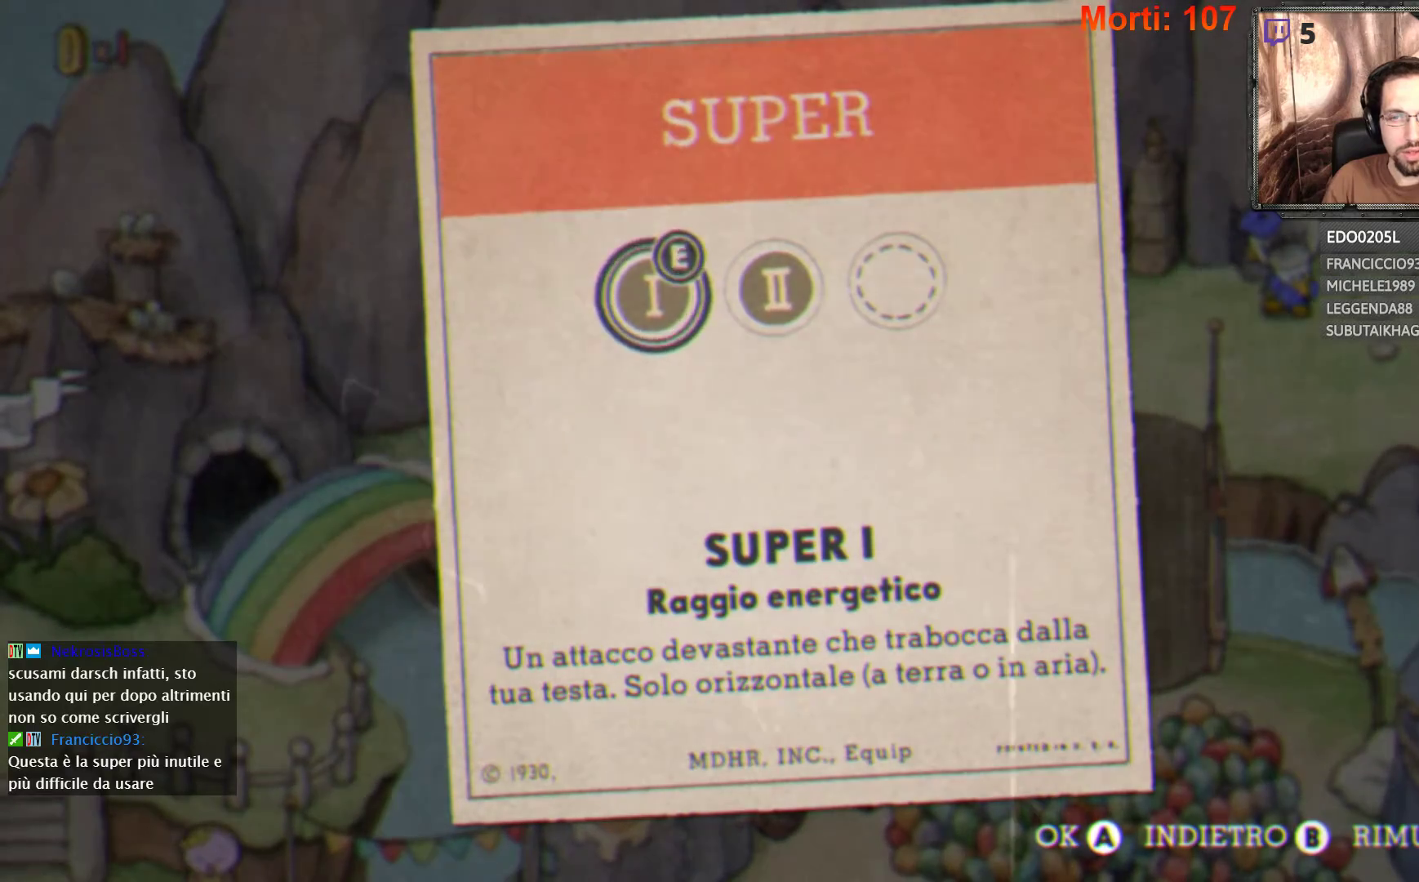
{"buttons": [], "left_stick": "center", "right_stick": "center", "events": []}
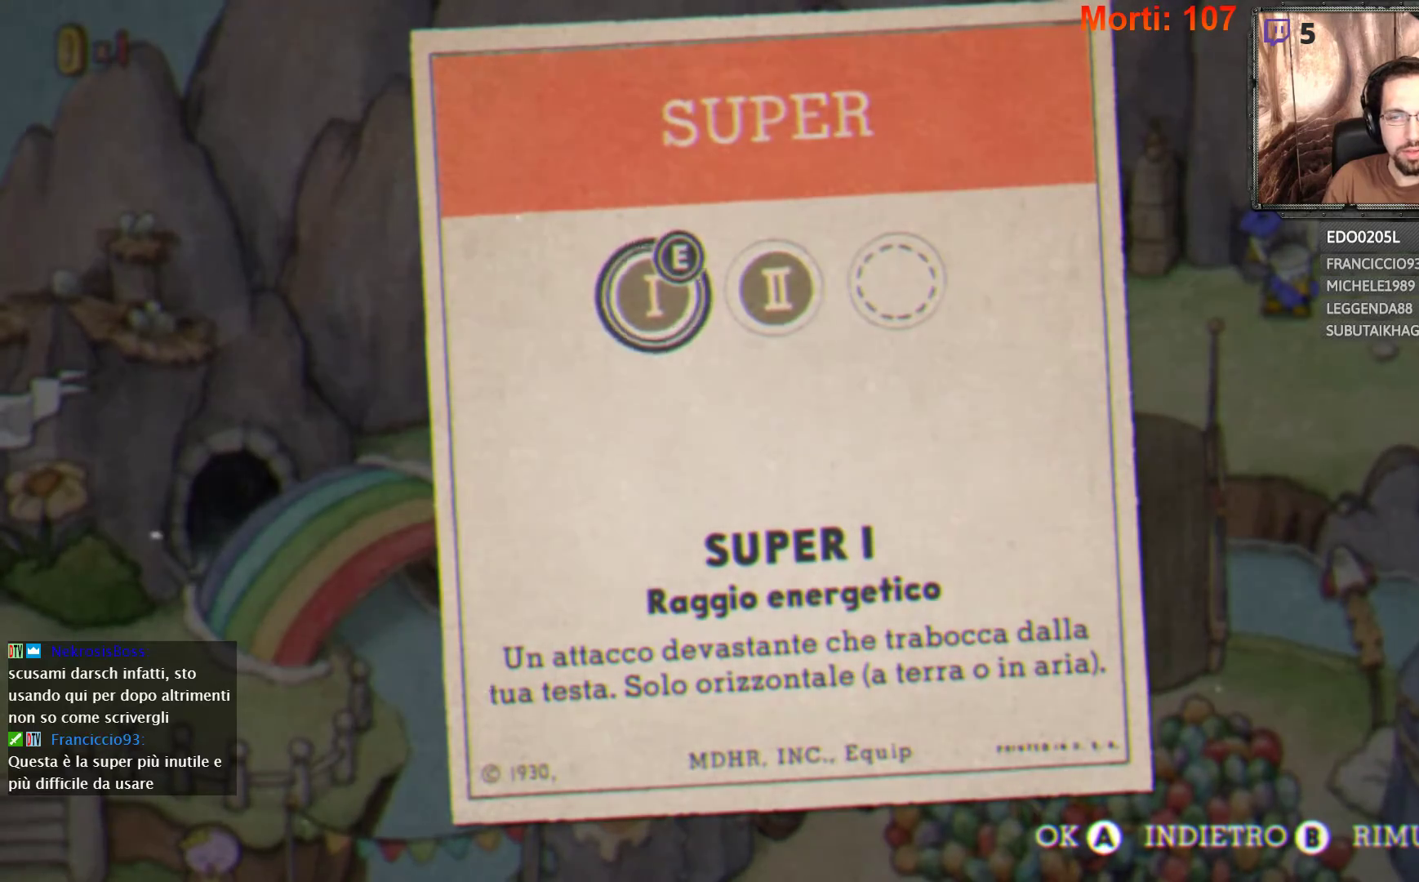
{"buttons": [], "left_stick": "center", "right_stick": "center", "events": [[33, "left_stick", "right"], [200, "left_stick", "center"]]}